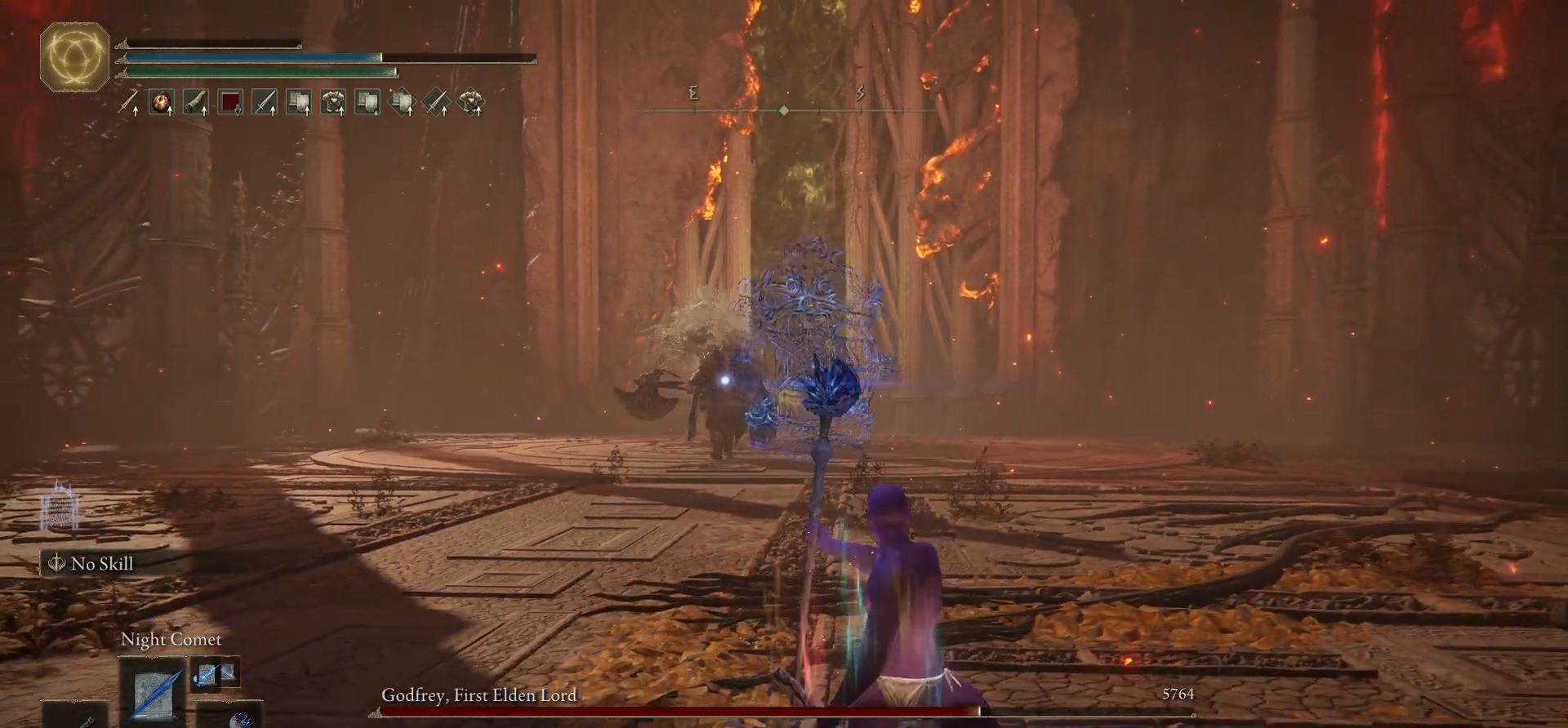
Gameplay with a controller (Xbox layout); each line is a JSON object with the inputs held at the frame after it. "events" lists button and stick changes between this image and that frame as [ms after this image, input, new state], when the widget could be followed in between.
{"buttons": [], "left_stick": "down-right", "right_stick": "center", "events": []}
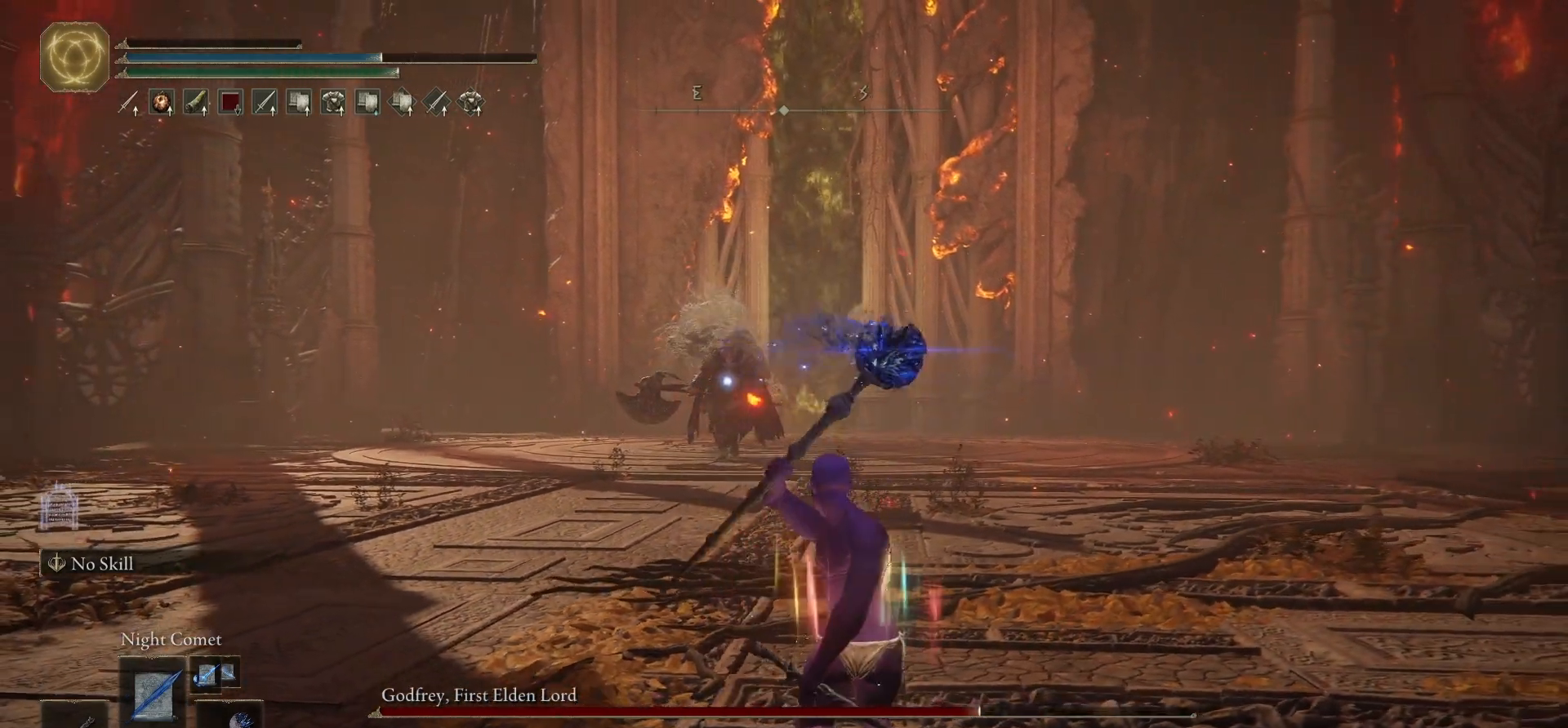
{"buttons": [], "left_stick": "down-right", "right_stick": "center", "events": [[350, "R1", "down"], [467, "R1", "up"]]}
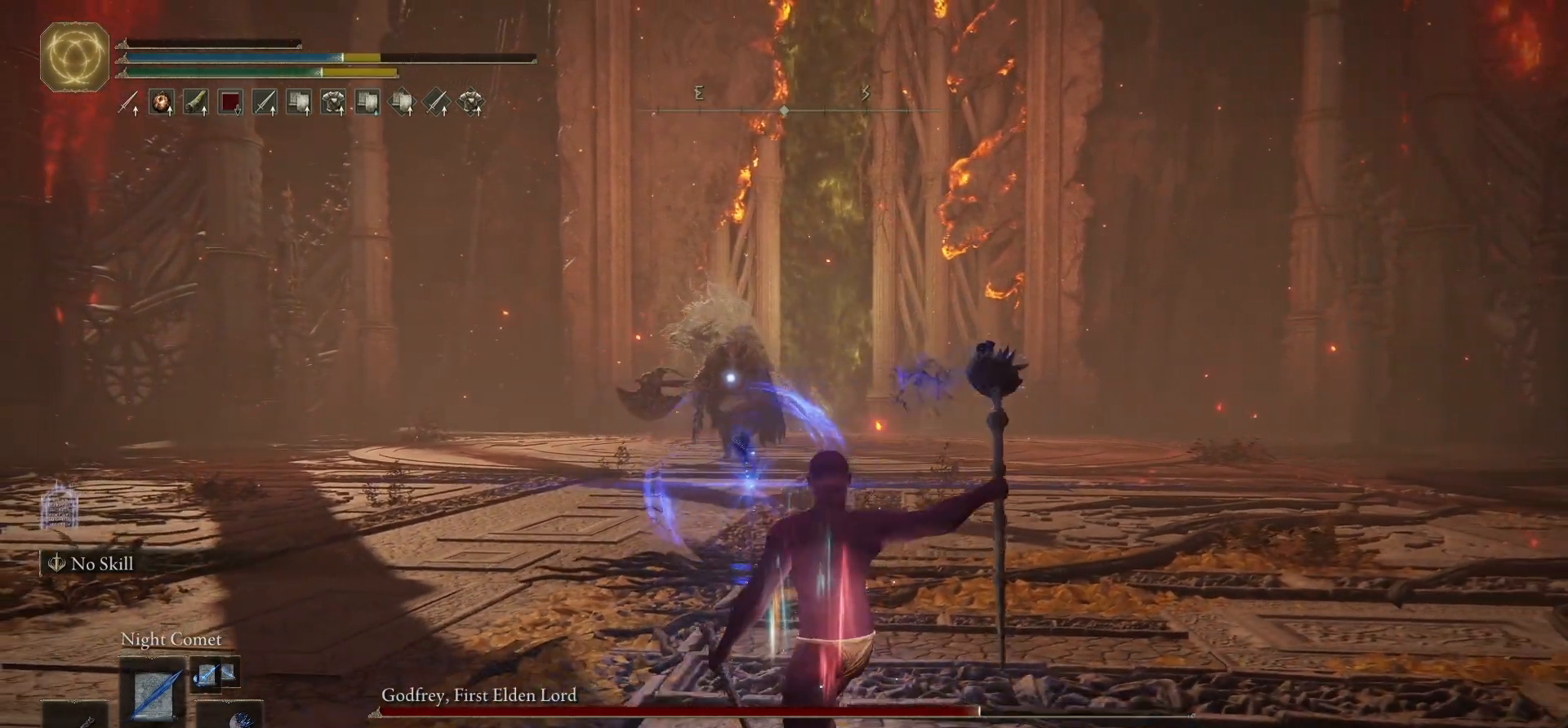
{"buttons": [], "left_stick": "down-right", "right_stick": "center", "events": []}
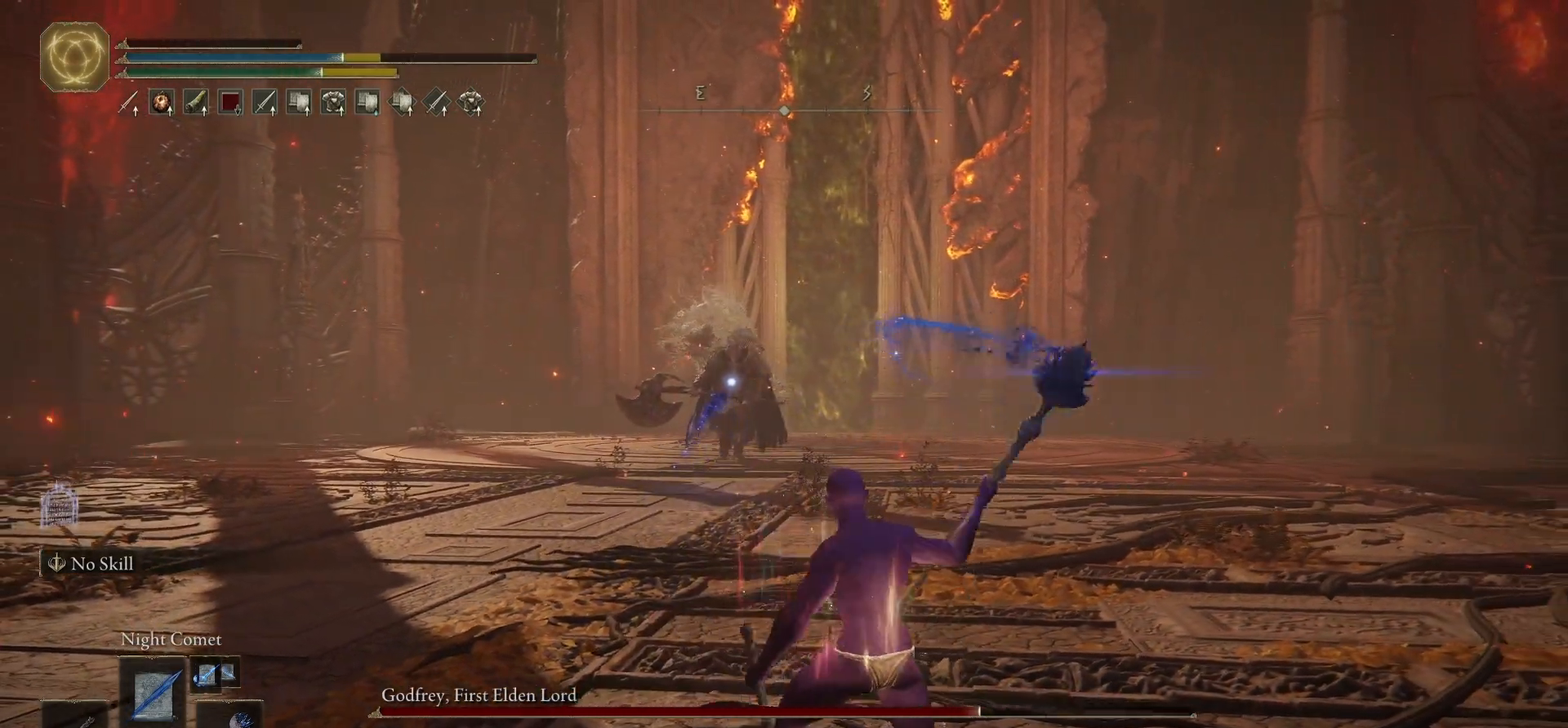
{"buttons": [], "left_stick": "down-right", "right_stick": "center", "events": [[150, "R1", "down"], [300, "R1", "up"]]}
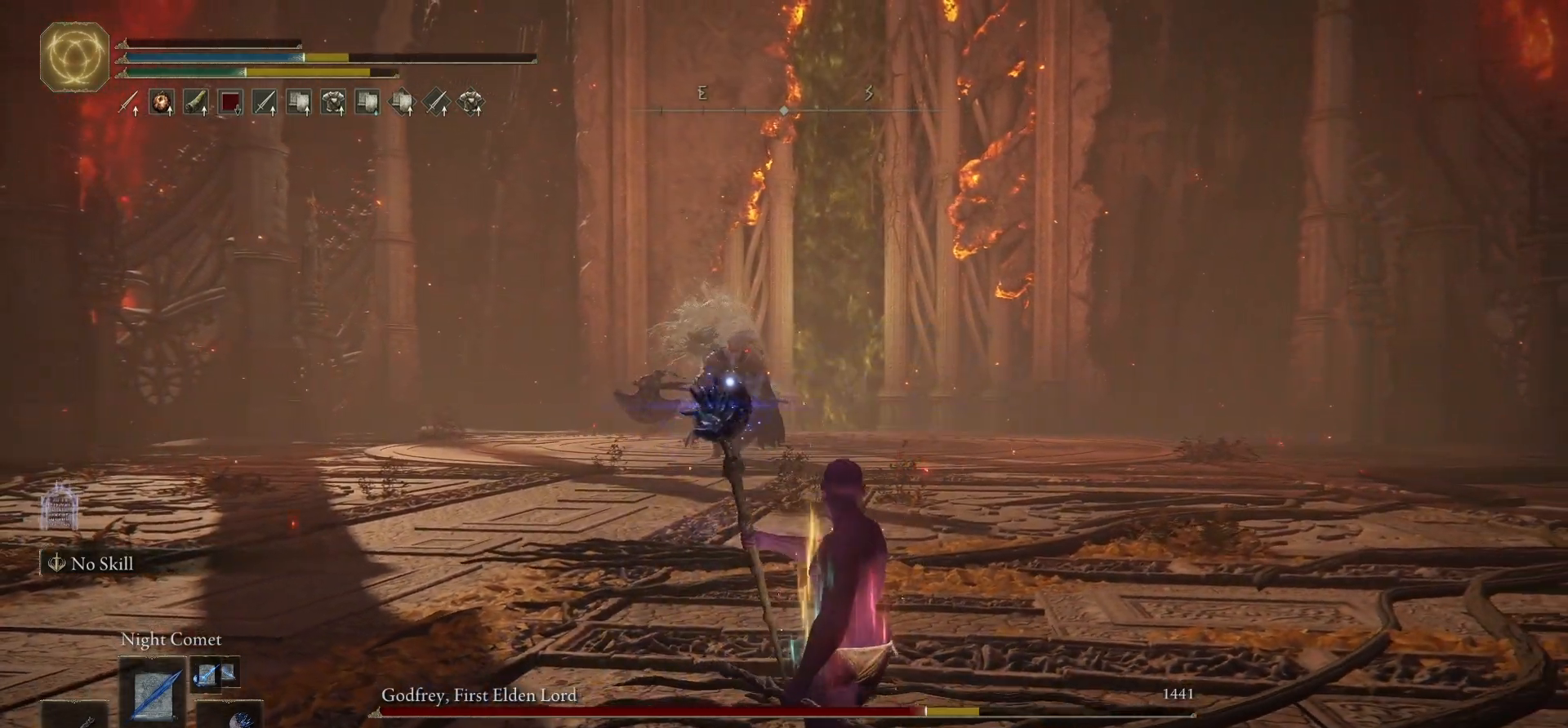
{"buttons": ["R1"], "left_stick": "down-right", "right_stick": "center", "events": [[433, "R1", "down"]]}
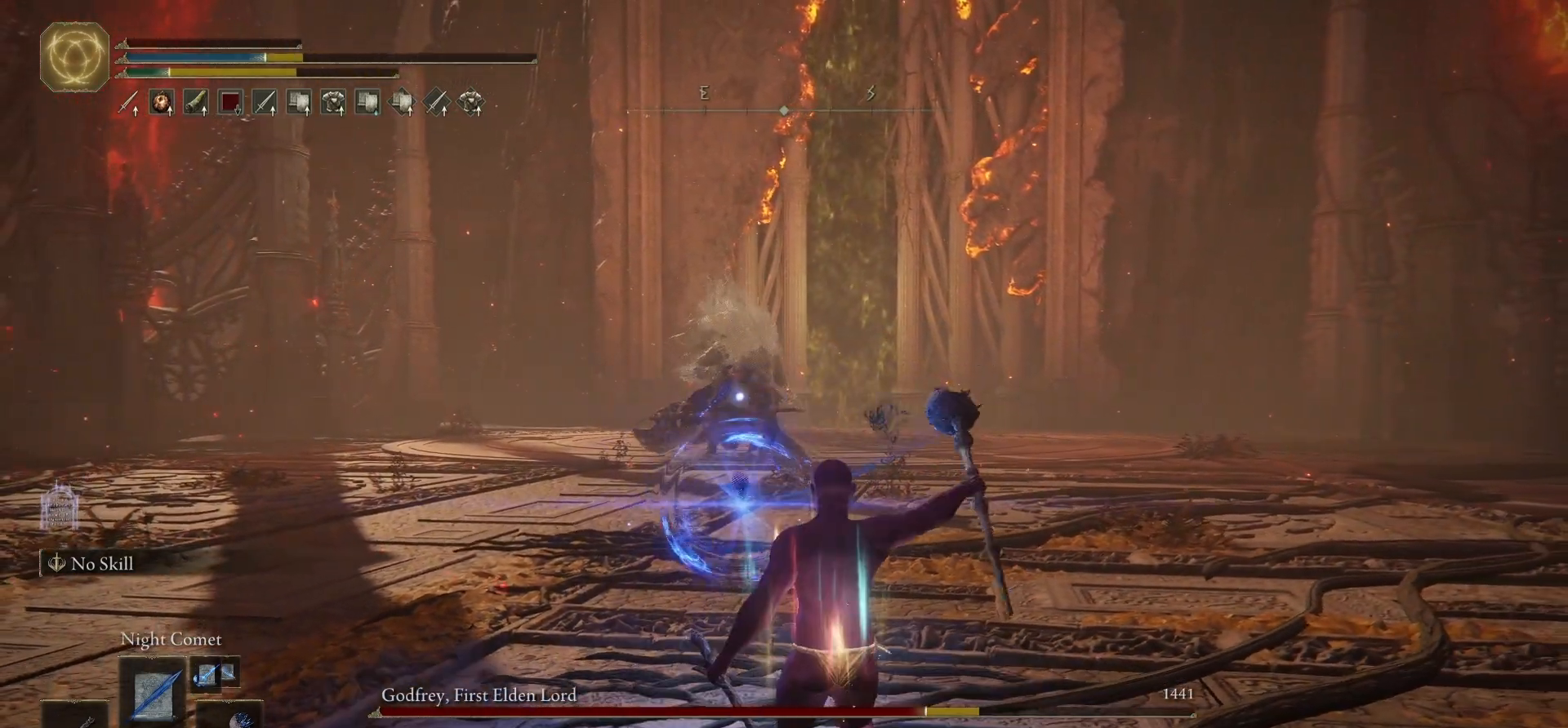
{"buttons": [], "left_stick": "down-right", "right_stick": "center", "events": [[67, "R1", "up"]]}
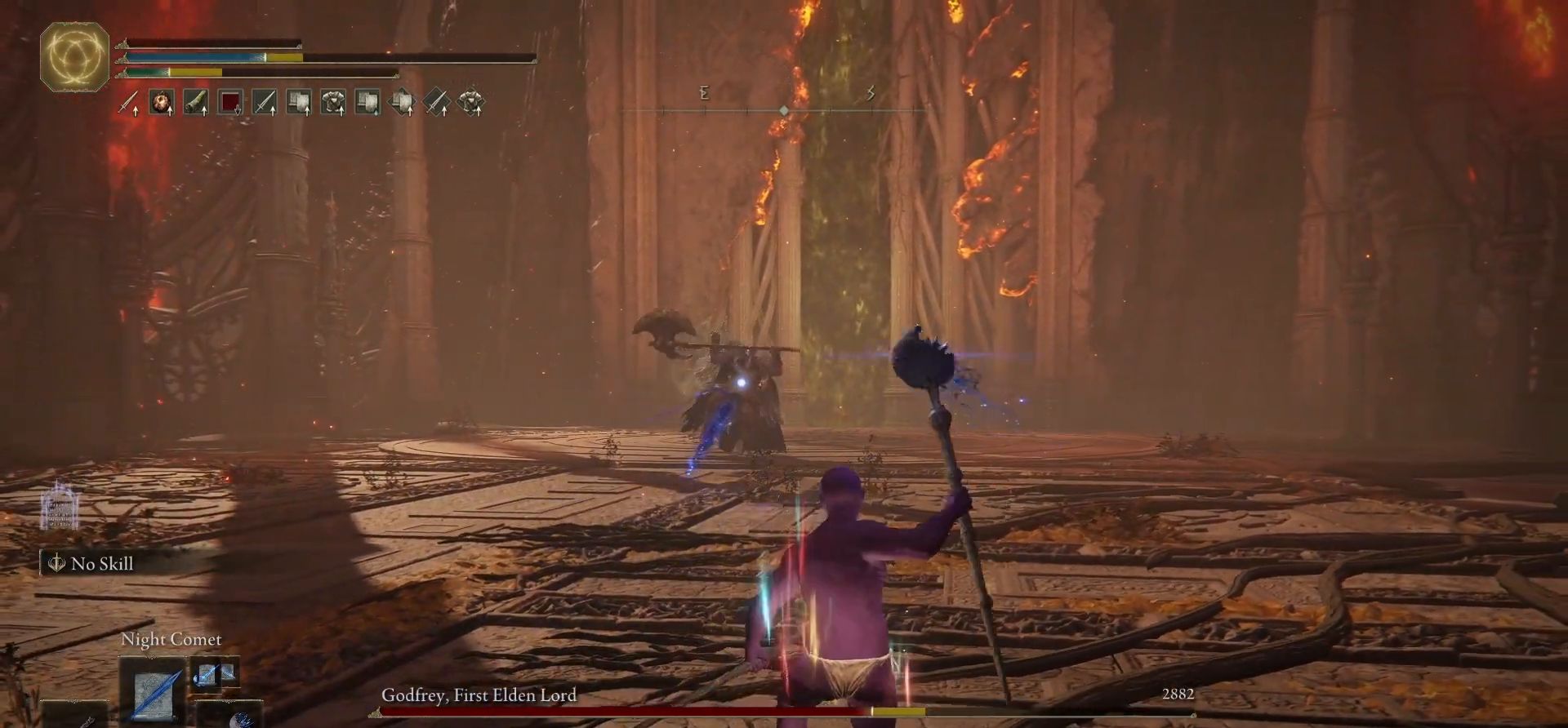
{"buttons": ["X"], "left_stick": "down", "right_stick": "center", "events": [[200, "left_stick", "down"], [500, "X", "down"]]}
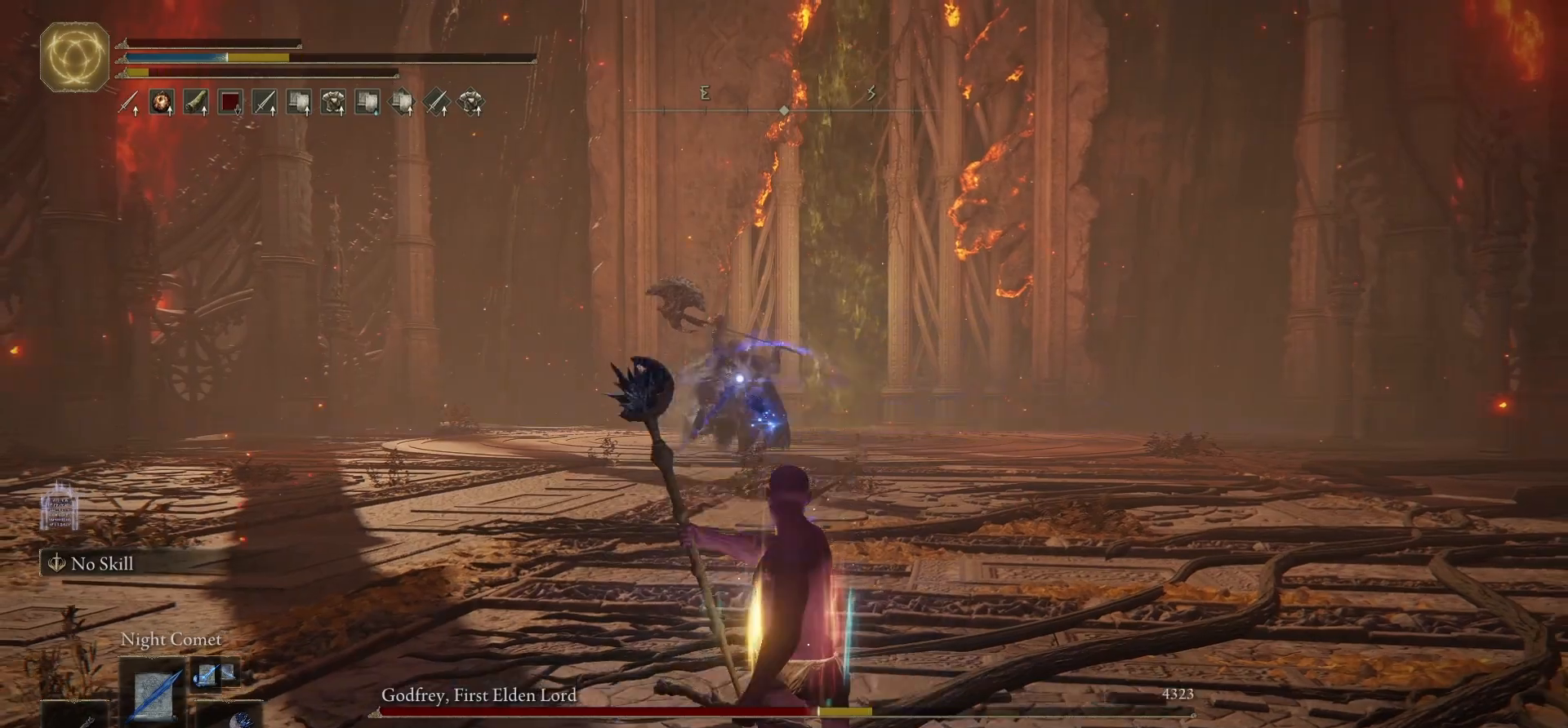
{"buttons": [], "left_stick": "down", "right_stick": "center", "events": [[133, "X", "up"]]}
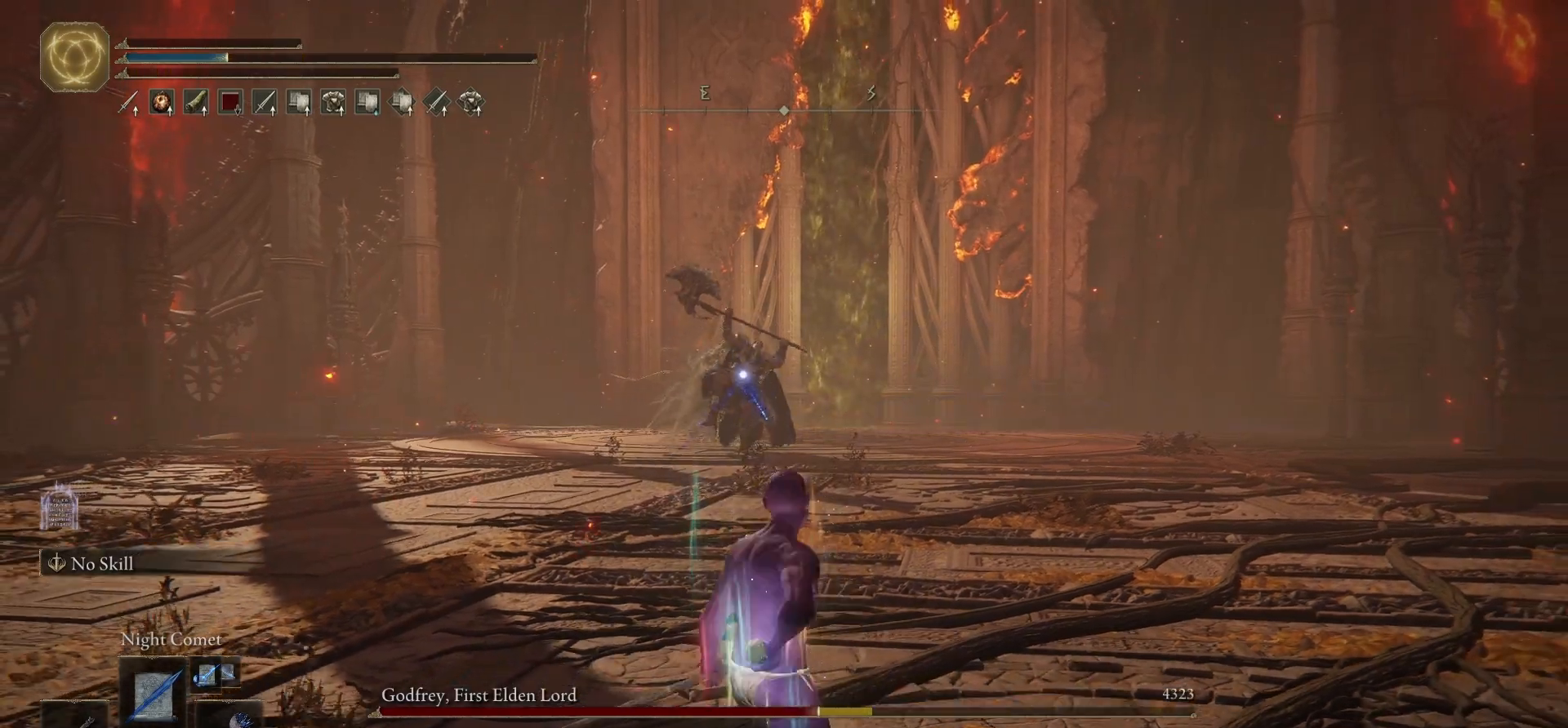
{"buttons": [], "left_stick": "down-left", "right_stick": "center", "events": [[133, "left_stick", "down-left"]]}
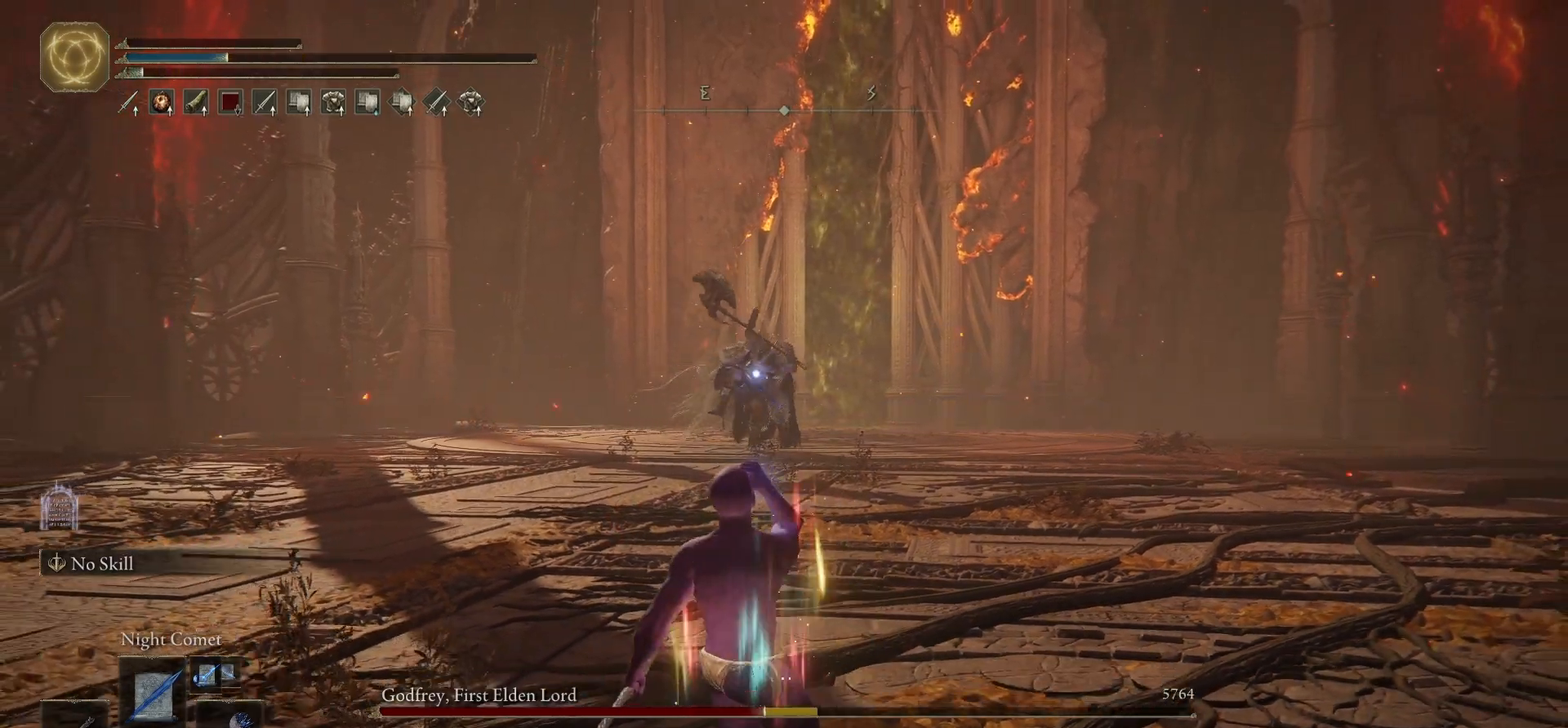
{"buttons": [], "left_stick": "down-right", "right_stick": "center", "events": [[117, "left_stick", "down"], [367, "left_stick", "down-right"]]}
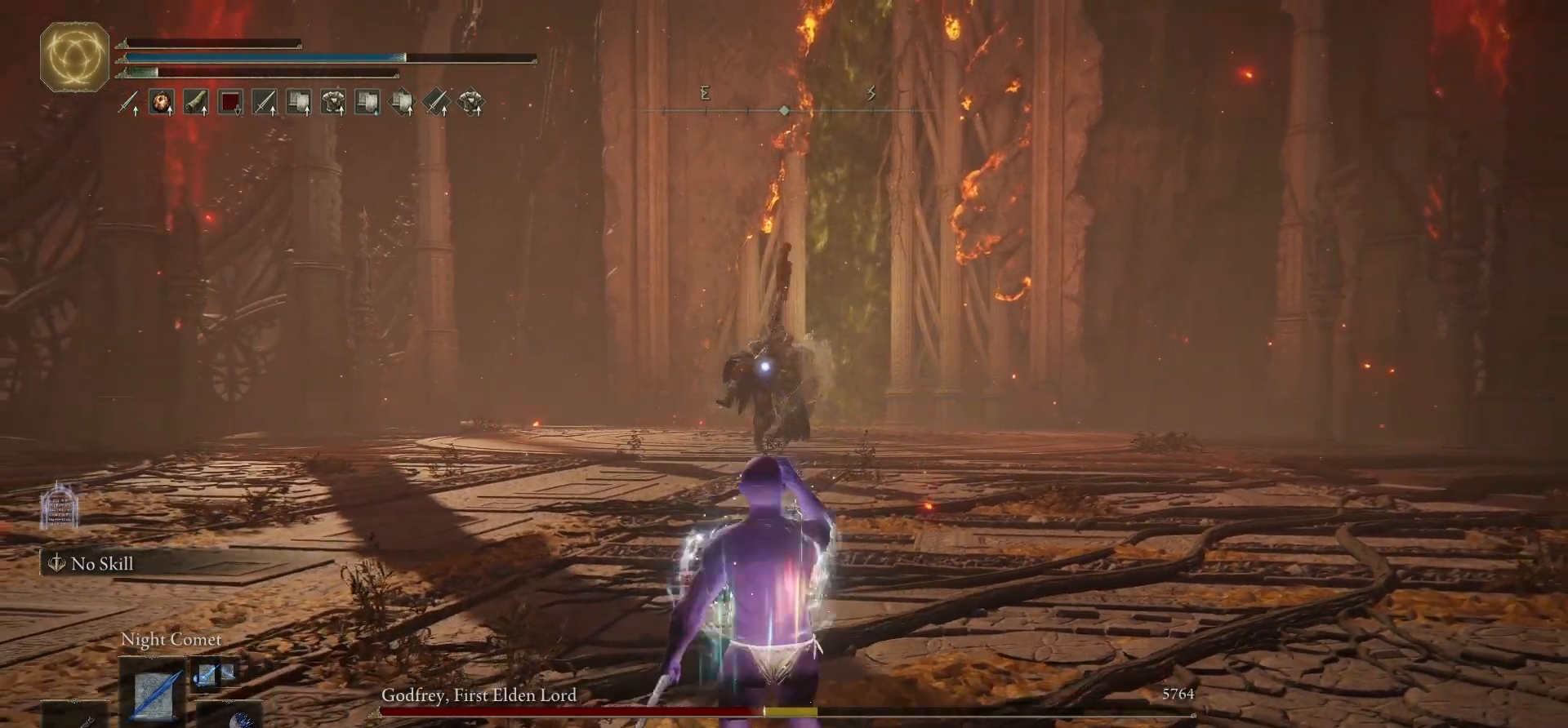
{"buttons": [], "left_stick": "up-right", "right_stick": "center", "events": [[350, "left_stick", "up-right"]]}
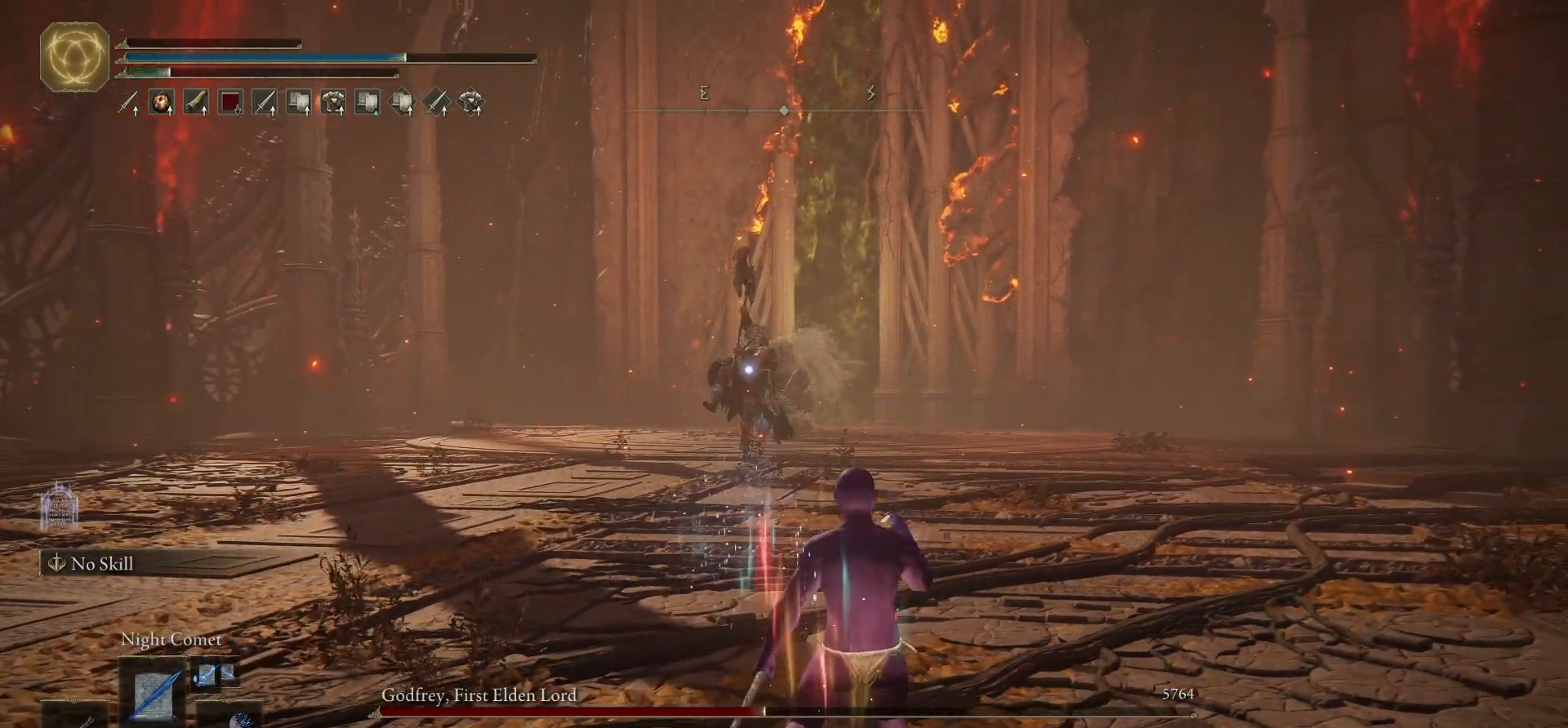
{"buttons": [], "left_stick": "up", "right_stick": "center"}
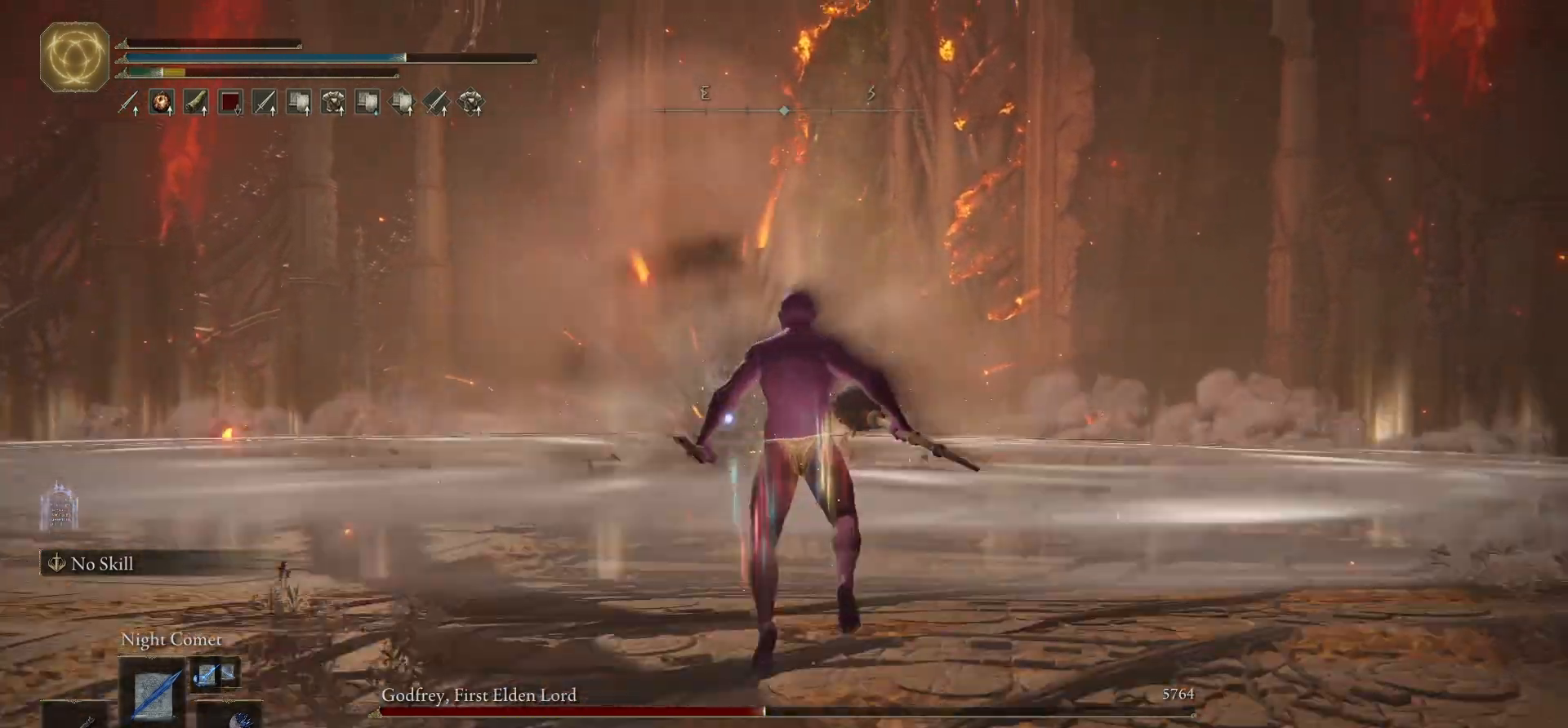
{"buttons": [], "left_stick": "up", "right_stick": "center"}
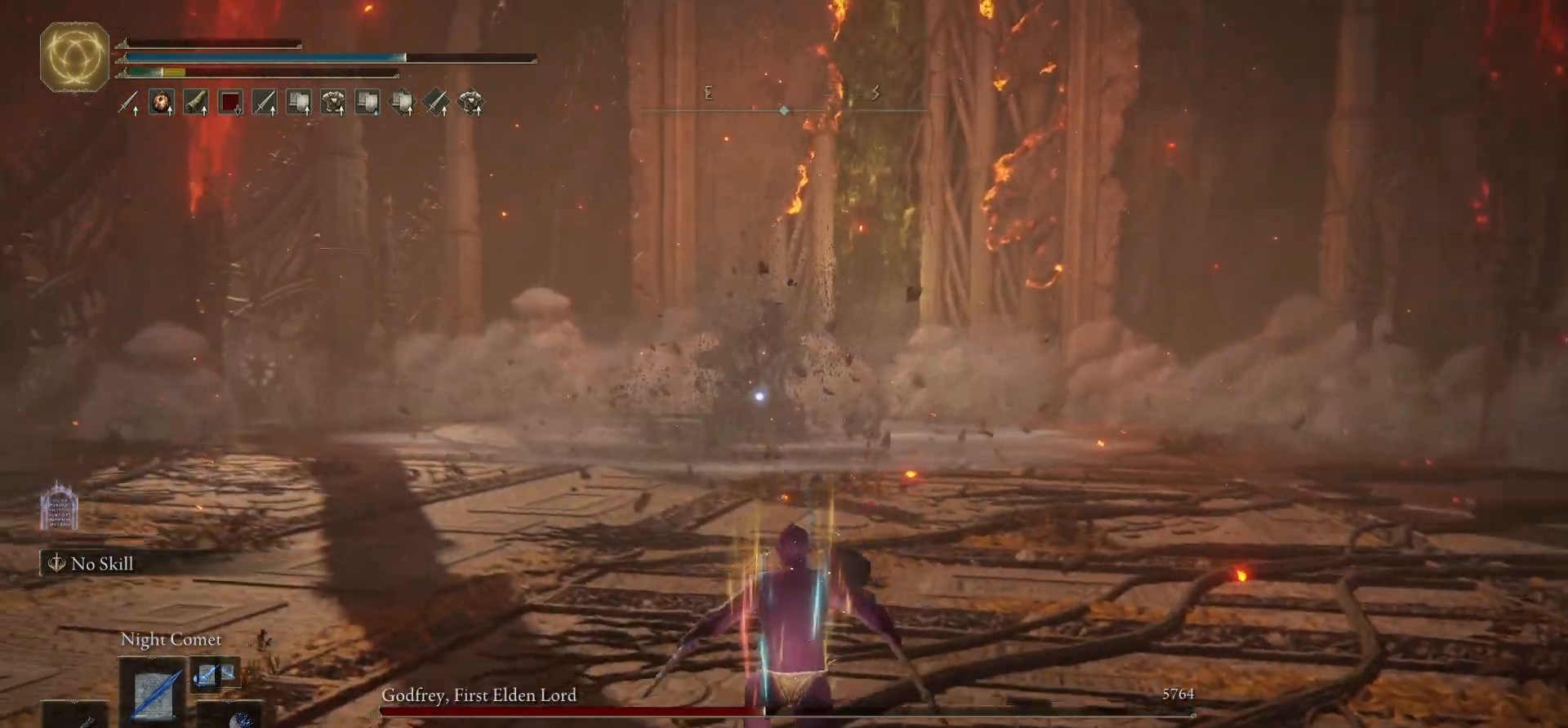
{"buttons": [], "left_stick": "up", "right_stick": "center", "events": []}
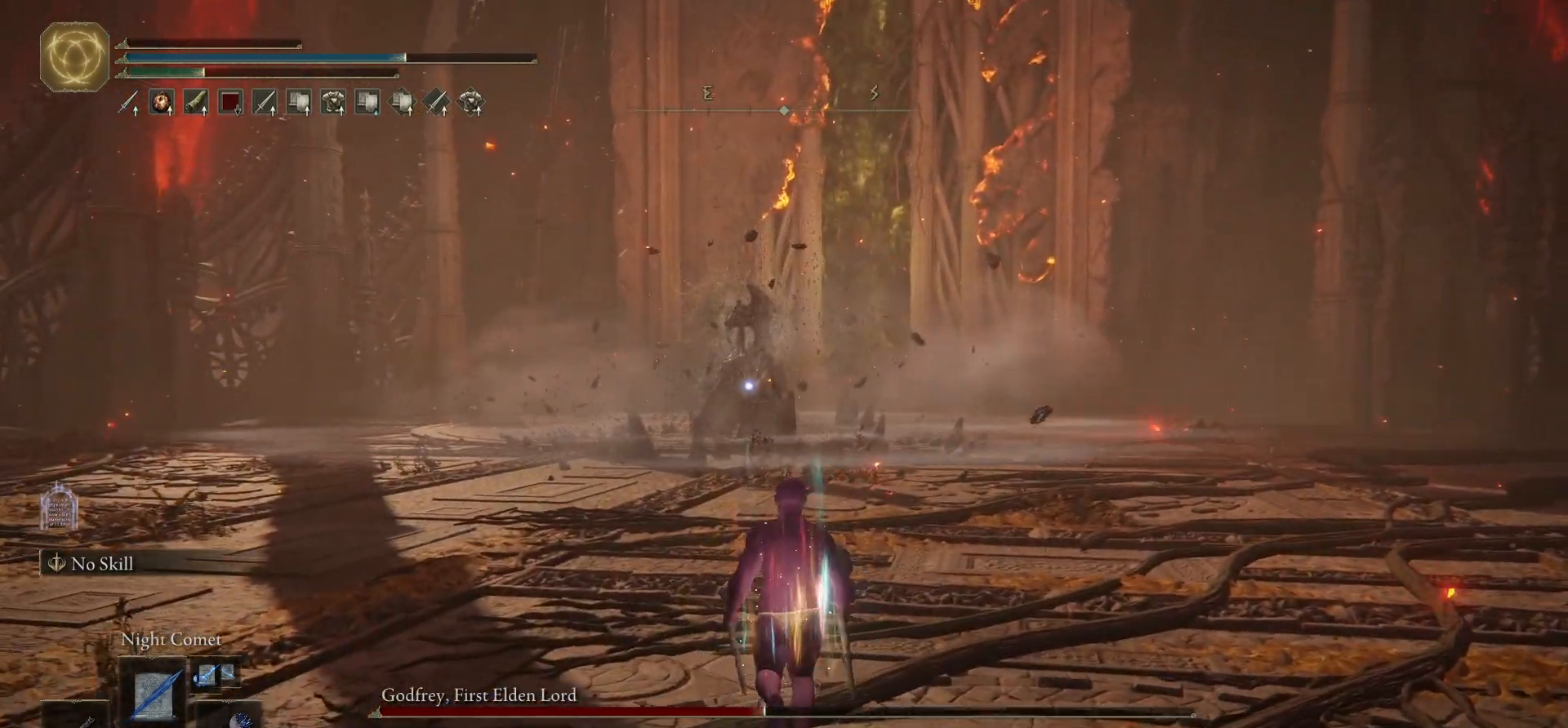
{"buttons": [], "left_stick": "up-left", "right_stick": "center", "events": [[117, "left_stick", "up-left"]]}
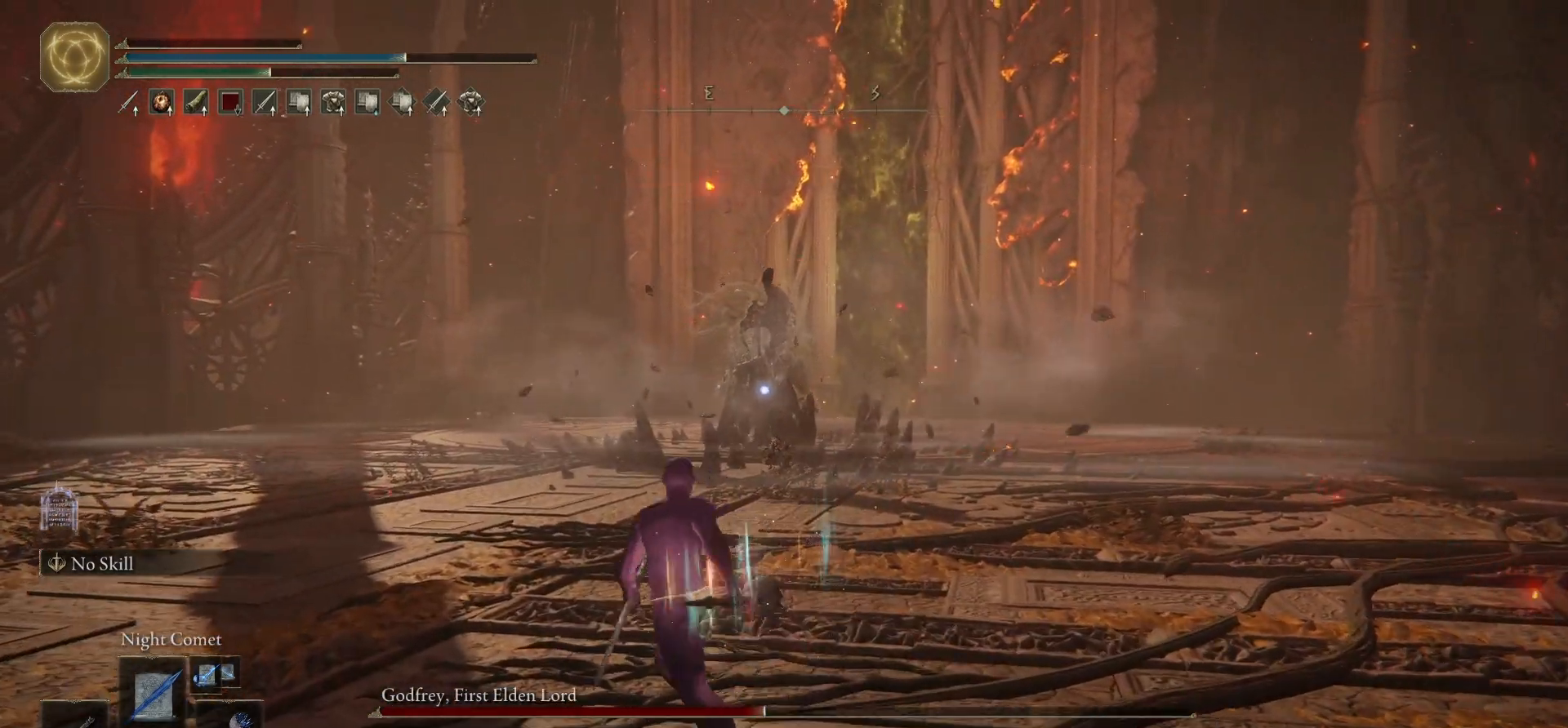
{"buttons": ["R1"], "left_stick": "up-left", "right_stick": "center", "events": [[500, "R1", "down"]]}
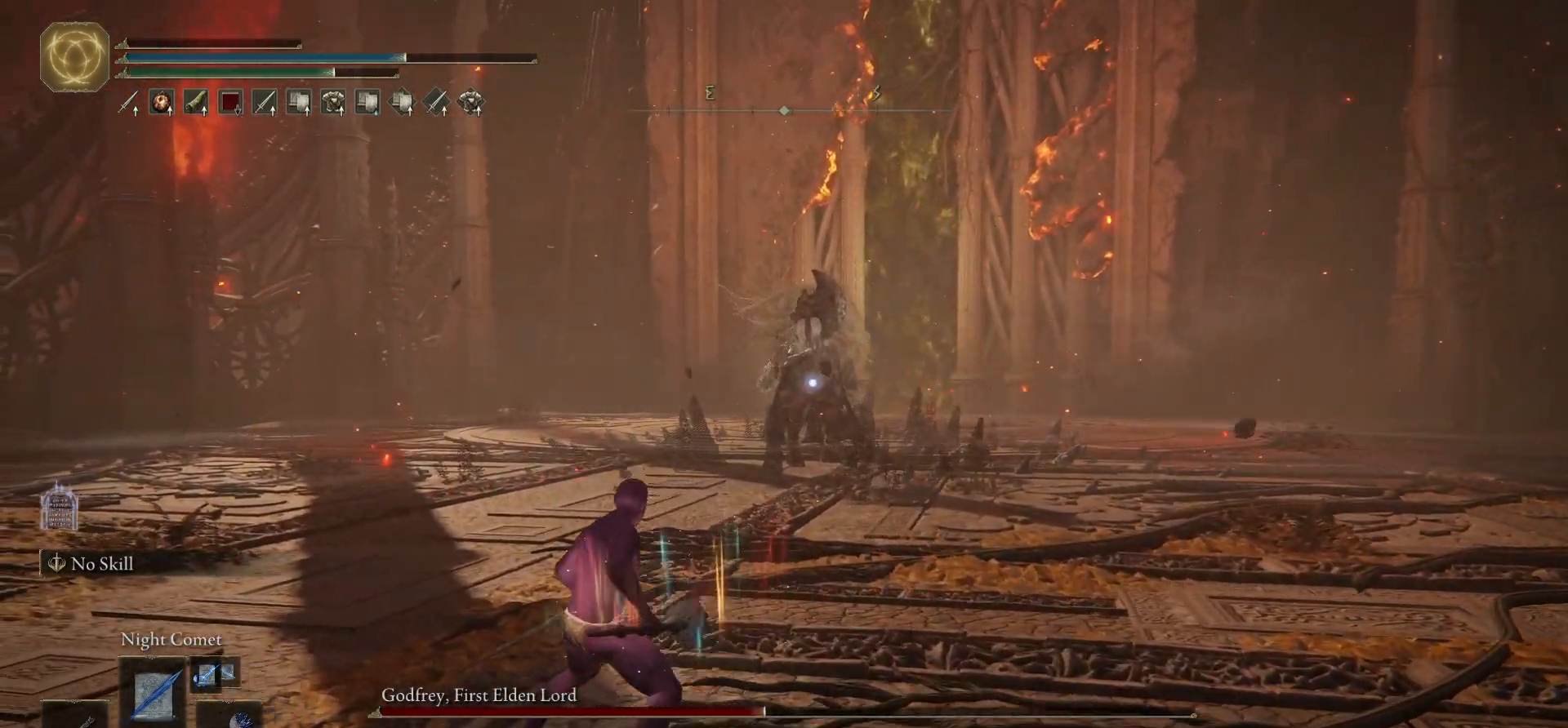
{"buttons": [], "left_stick": "up-left", "right_stick": "center", "events": [[133, "R1", "up"]]}
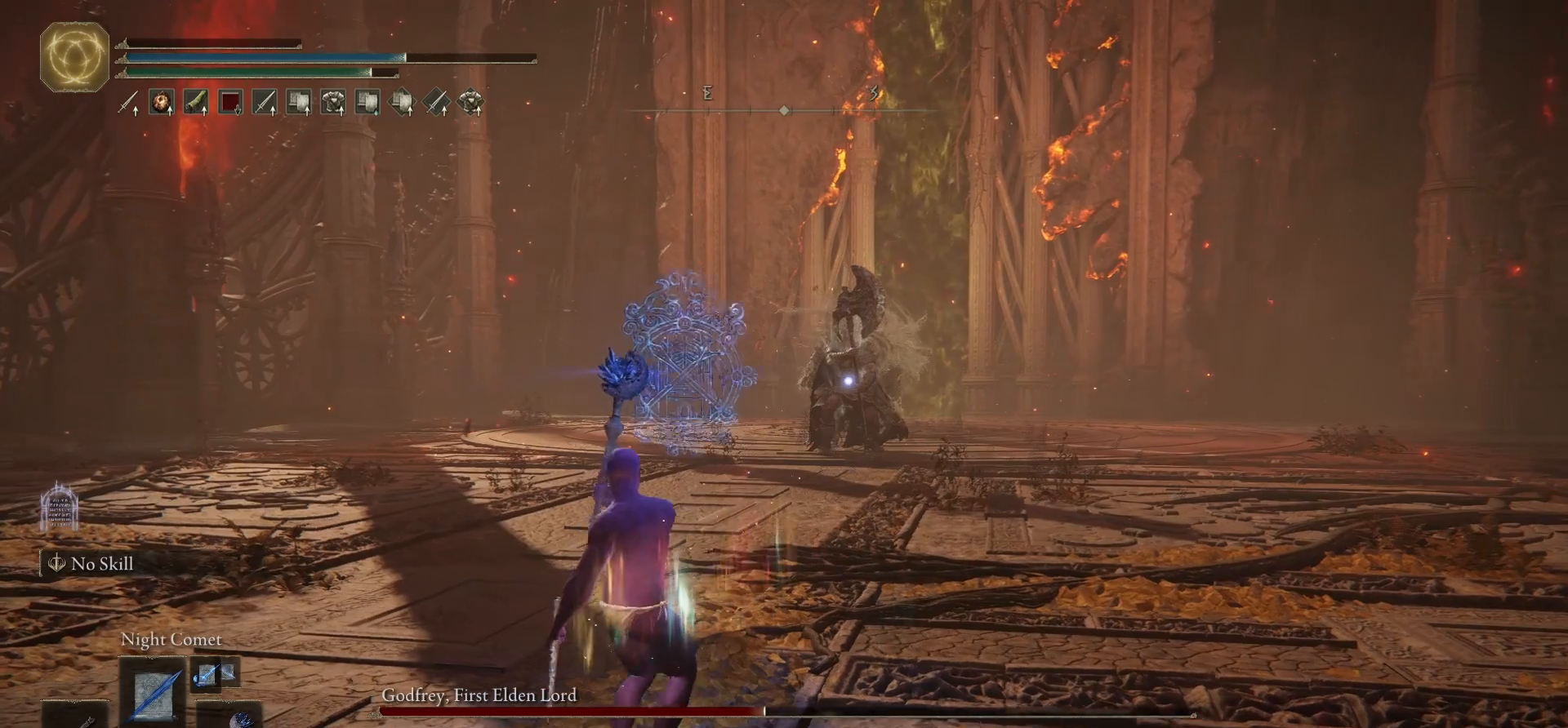
{"buttons": [], "left_stick": "up", "right_stick": "center", "events": [[133, "left_stick", "up"]]}
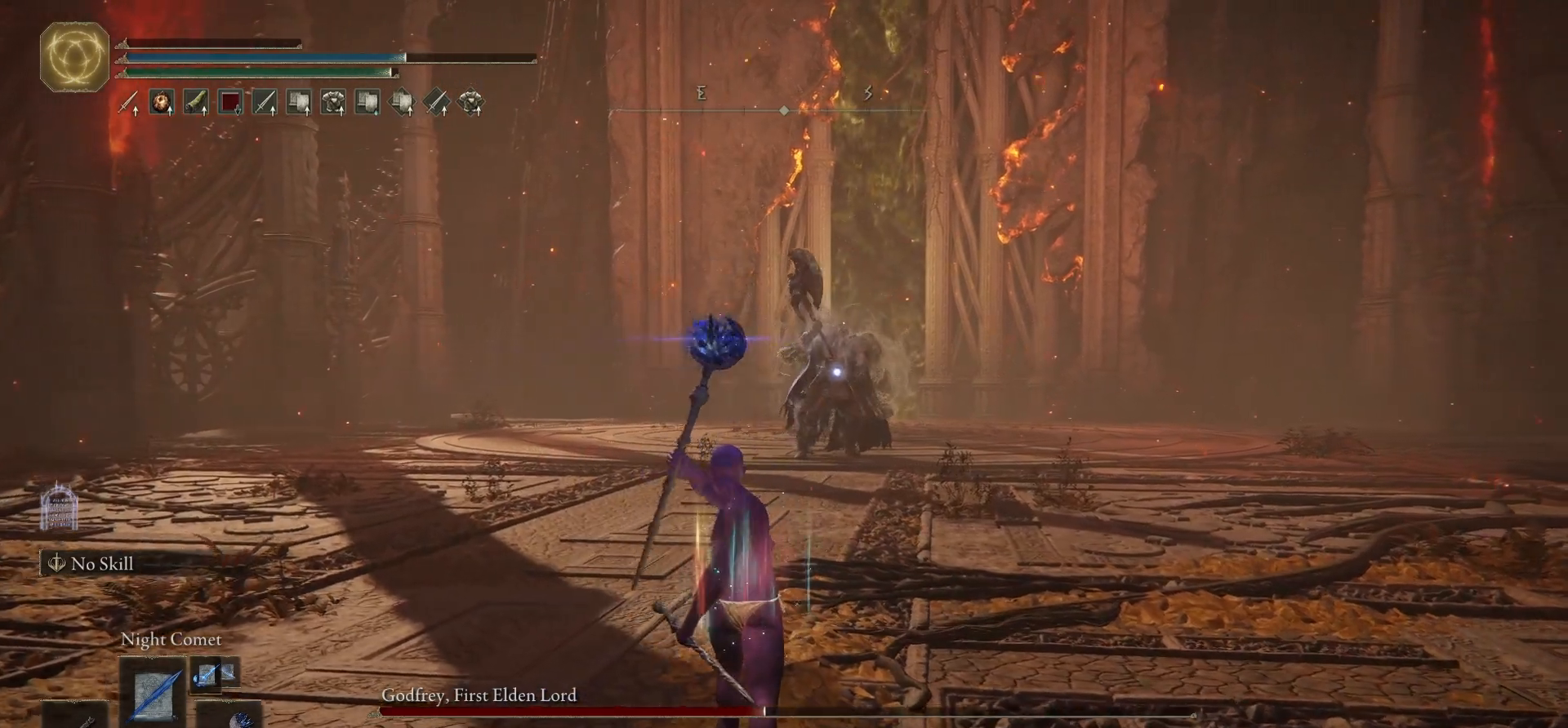
{"buttons": [], "left_stick": "up", "right_stick": "center", "events": []}
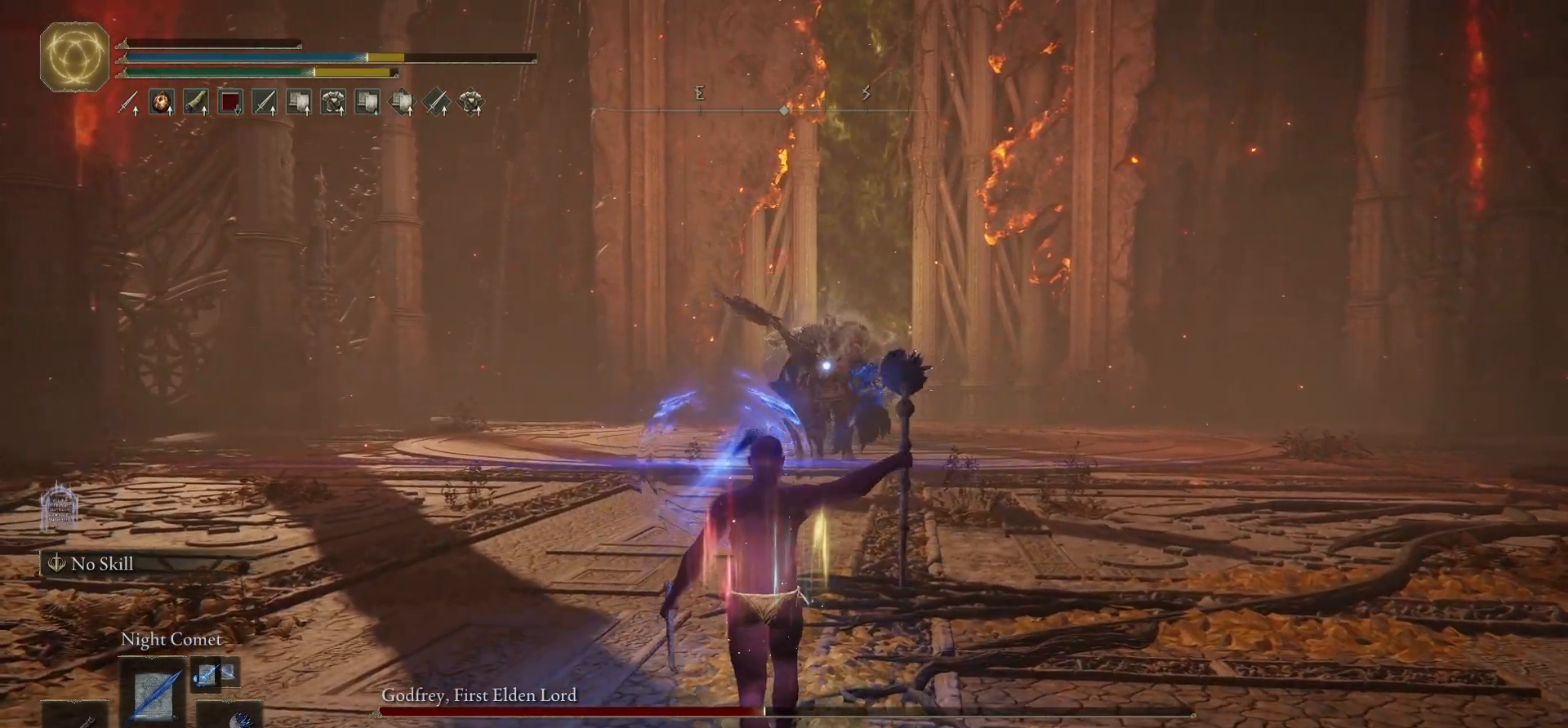
{"buttons": [], "left_stick": "up", "right_stick": "center", "events": []}
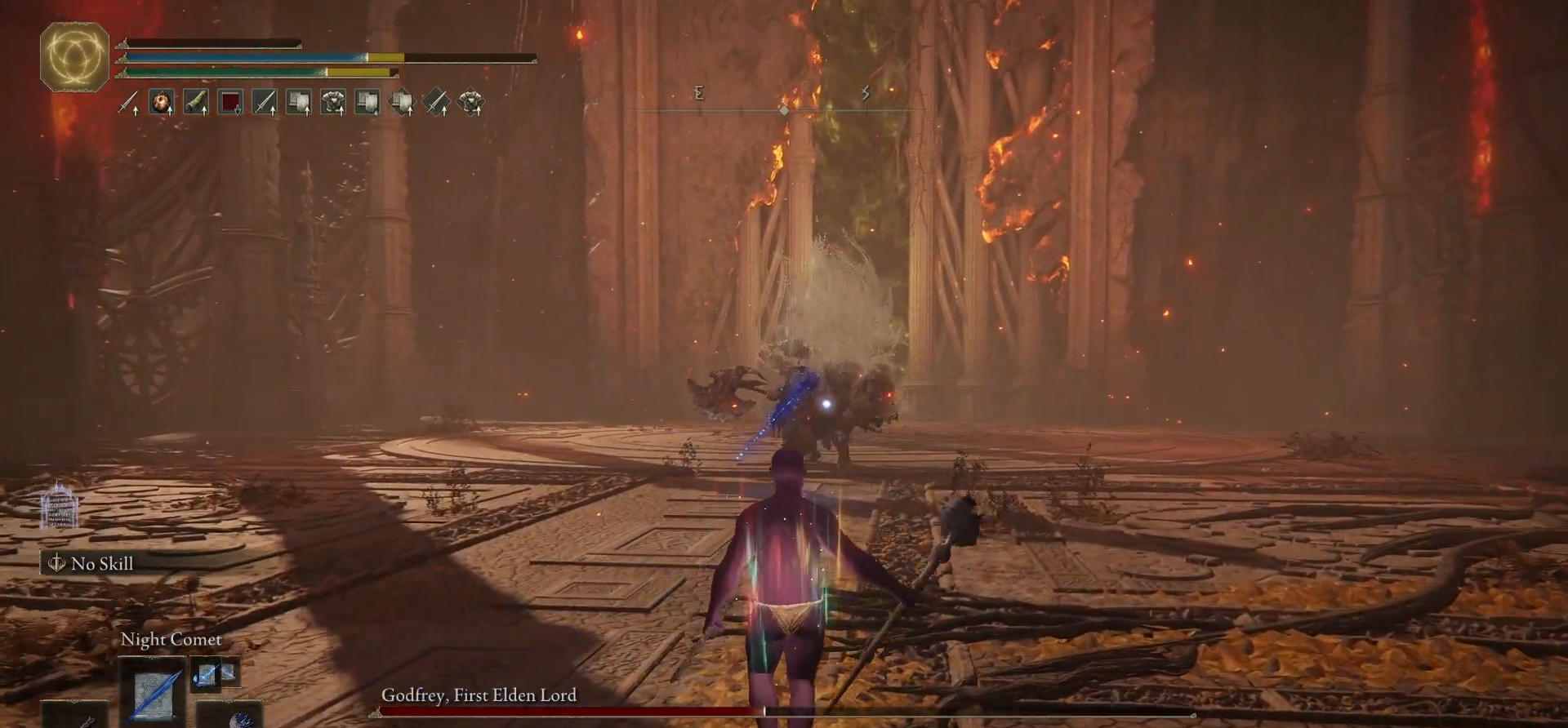
{"buttons": [], "left_stick": "center", "right_stick": "center", "events": [[117, "left_stick", "center"]]}
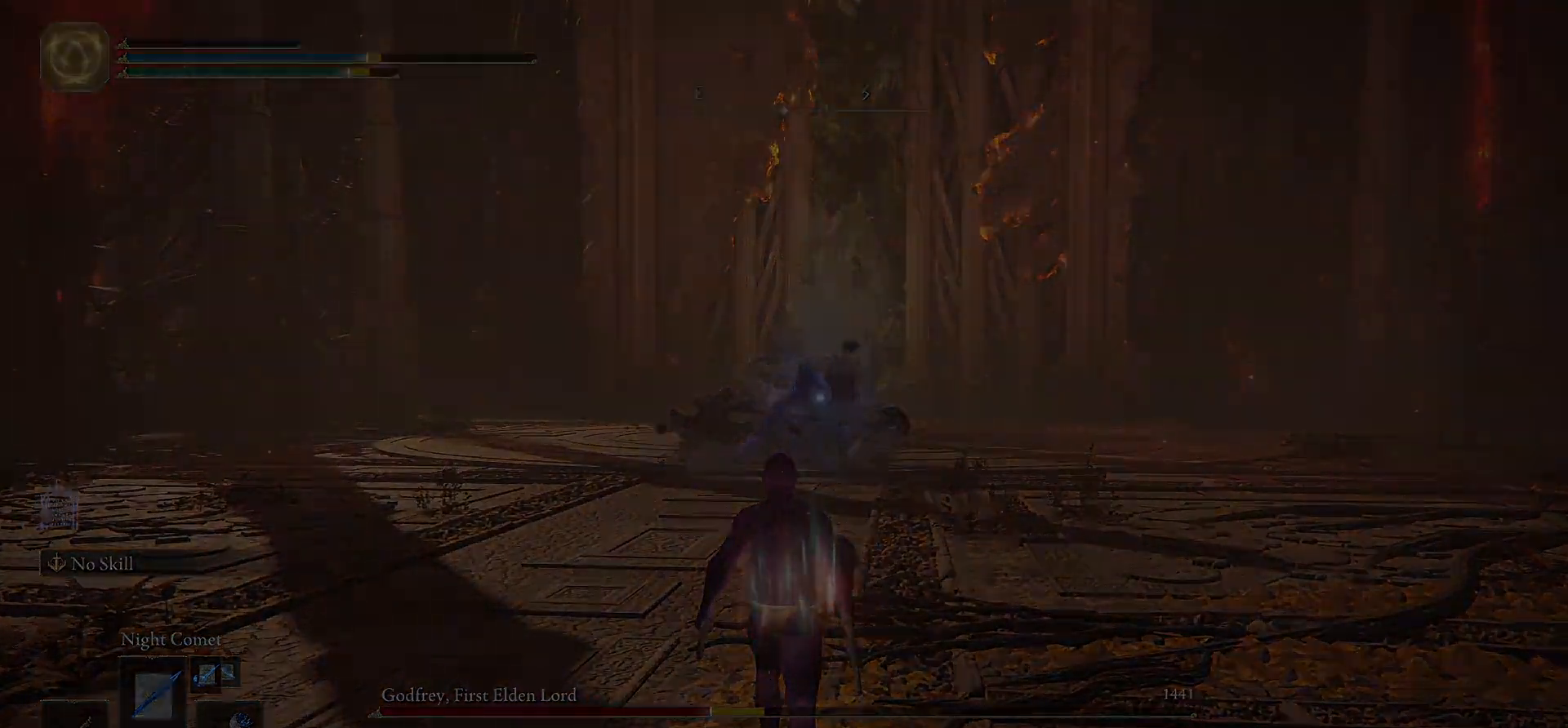
{"buttons": [], "left_stick": "center", "right_stick": "center", "events": []}
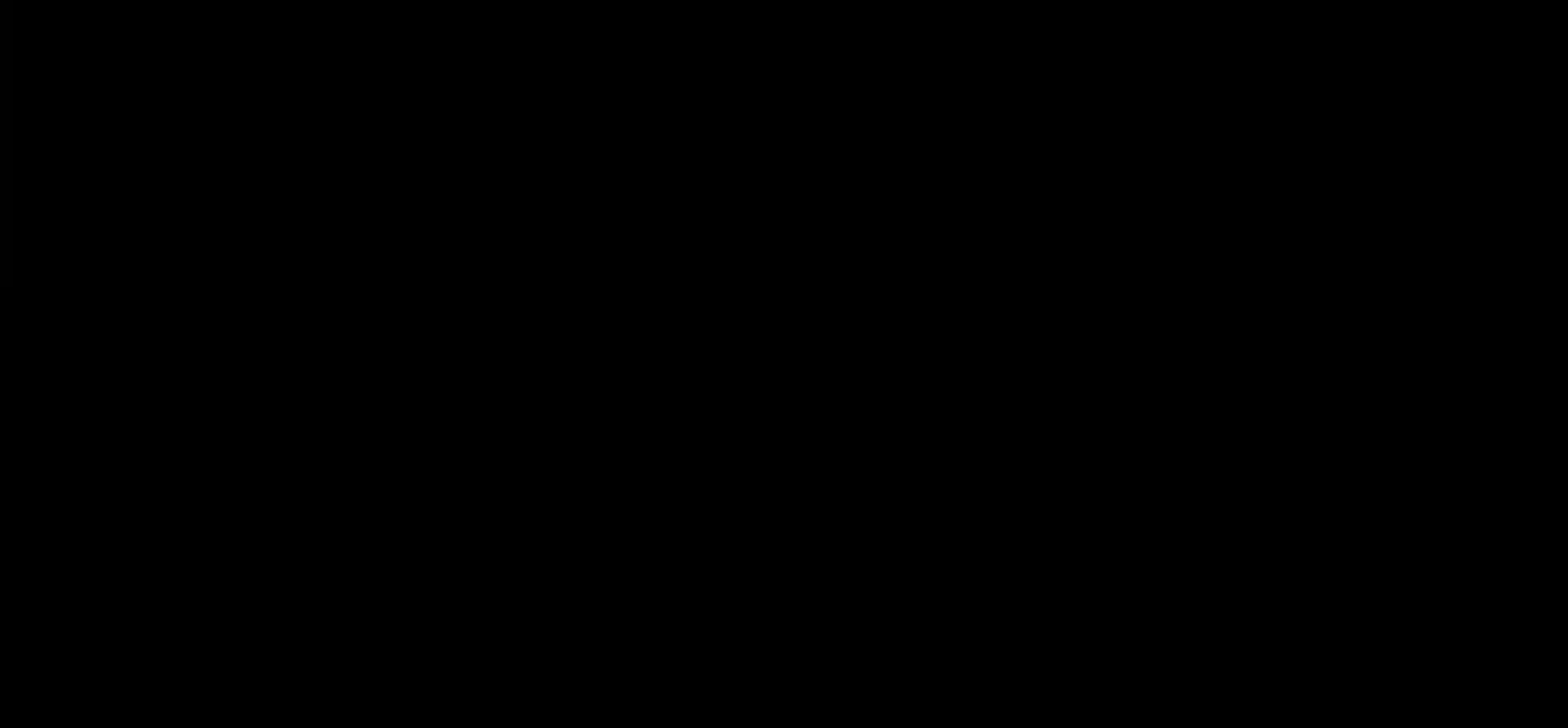
{"buttons": [], "left_stick": "center", "right_stick": "center", "events": []}
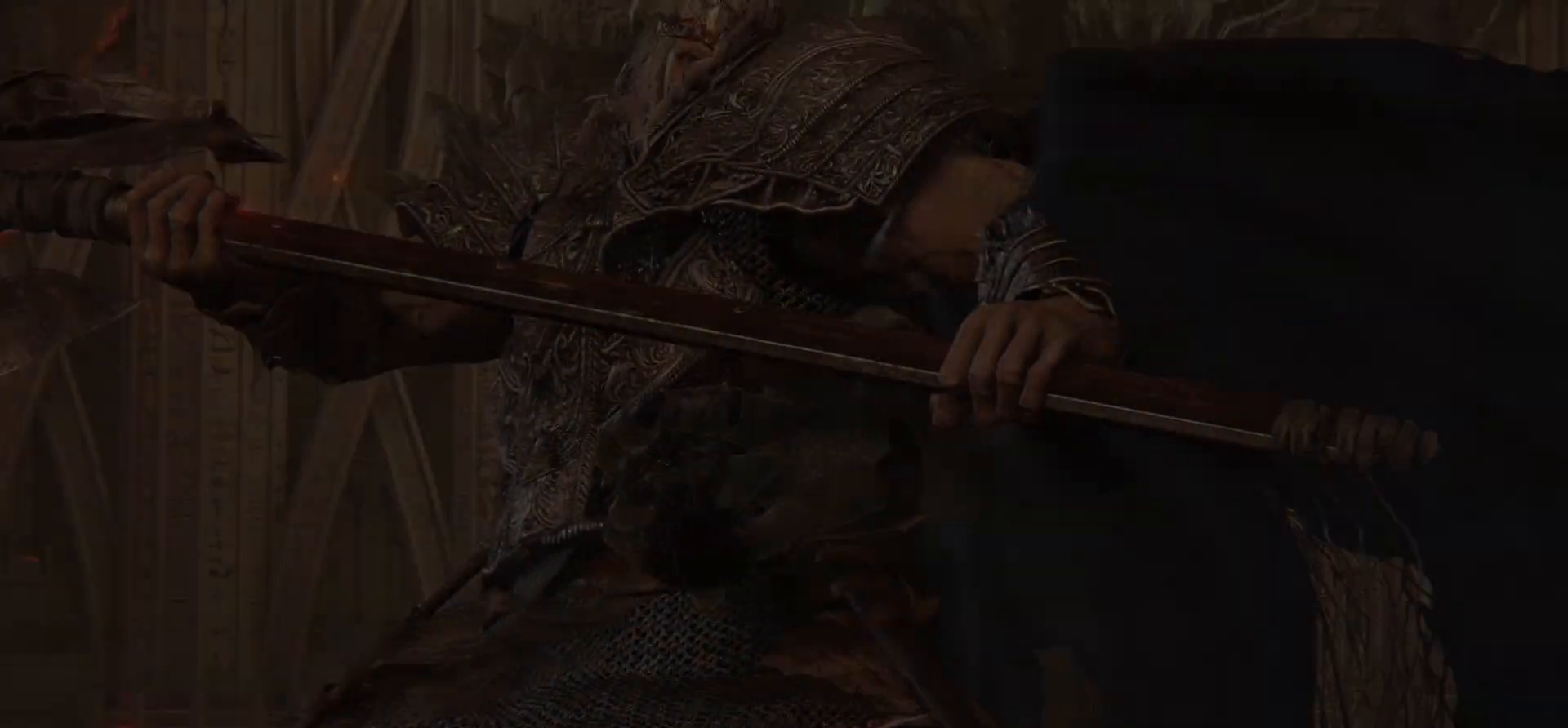
{"buttons": [], "left_stick": "up", "right_stick": "center", "events": [[83, "START", "down"], [133, "left_stick", "up"], [167, "START", "up"], [233, "START", "down"], [333, "START", "up"]]}
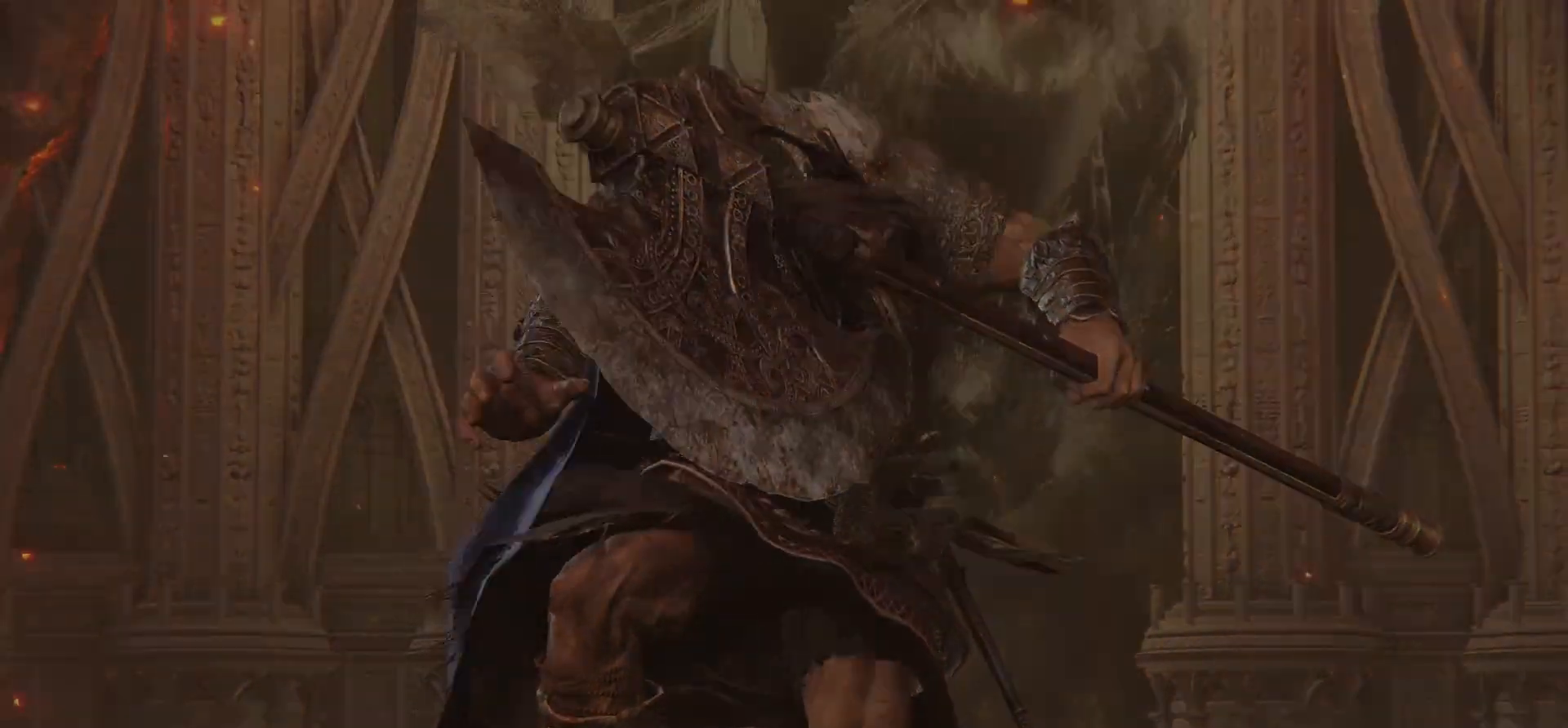
{"buttons": ["R2"], "left_stick": "up", "right_stick": "center", "events": [[50, "R2", "down"]]}
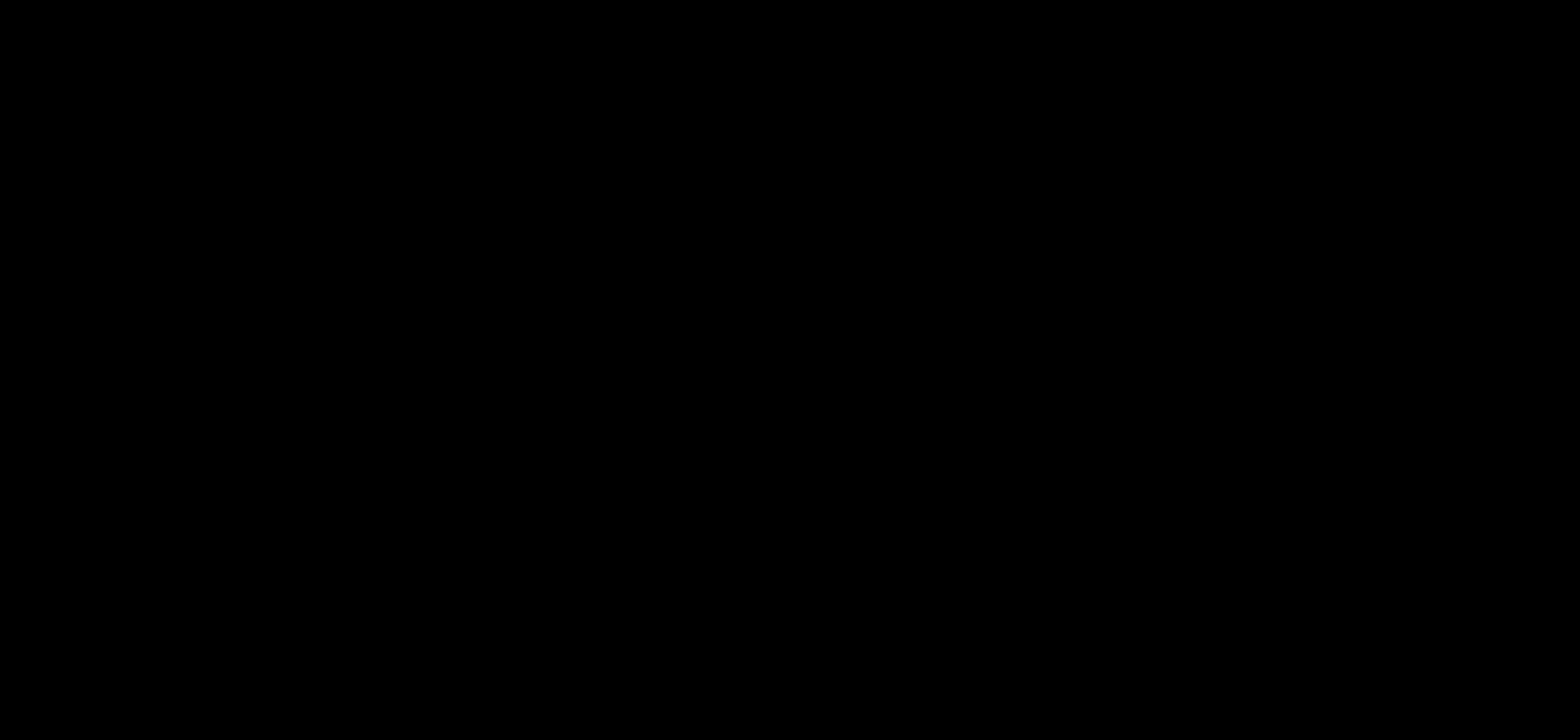
{"buttons": ["R2"], "left_stick": "up", "right_stick": "center", "events": []}
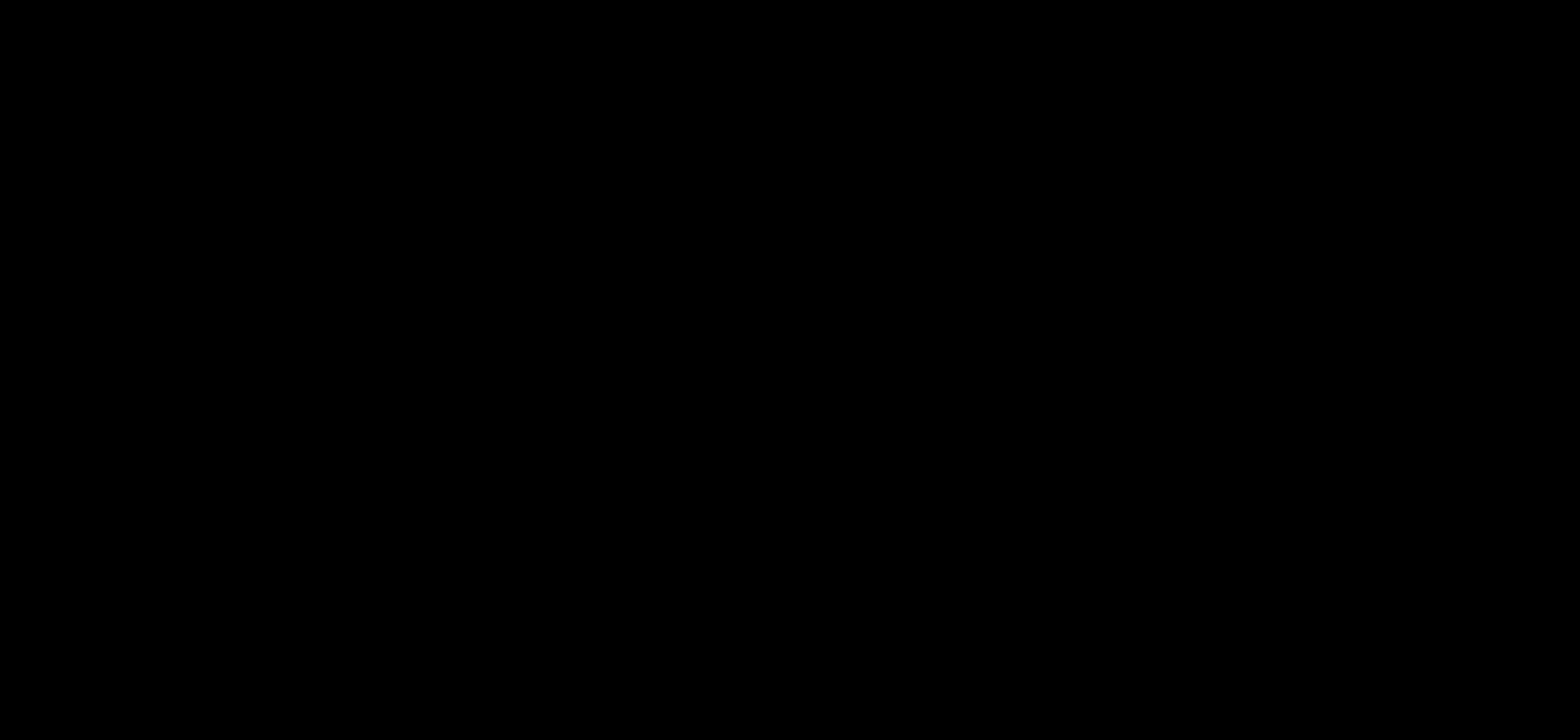
{"buttons": ["R2"], "left_stick": "up", "right_stick": "center", "events": []}